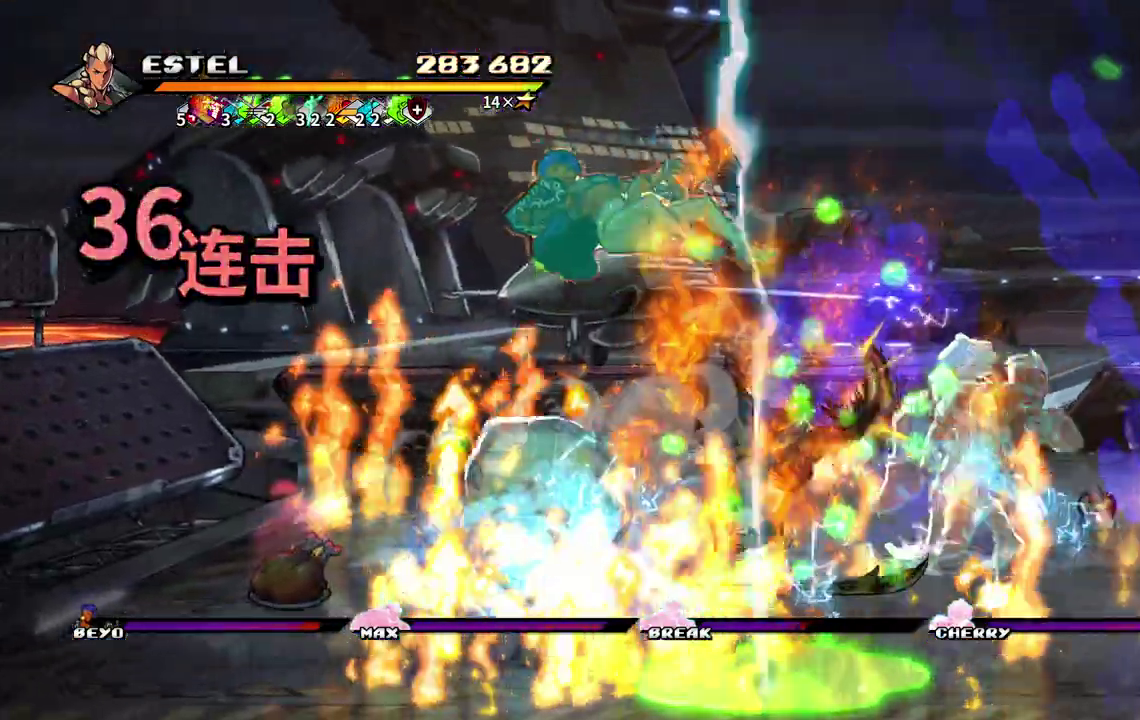
Gameplay with a controller (PlayStation layout); each line is a JSON object with the inputs held at the frame after it. "events" lists button and stick changes between this image and that frame as [ms after this image, input, new state], when the widget could be followed in between. Not read: L3 R3 left_stick right_stick.
{"buttons": ["SQUARE", "DPAD_RIGHT"], "events": [[50, "DPAD_RIGHT", "up"], [50, "SQUARE", "down"], [117, "DPAD_RIGHT", "down"], [150, "SQUARE", "up"], [200, "SQUARE", "down"], [217, "R1", "down"], [217, "R2", "down"], [267, "R1", "up"], [283, "R2", "up"], [350, "SELECT", "down"], [467, "SELECT", "up"]]}
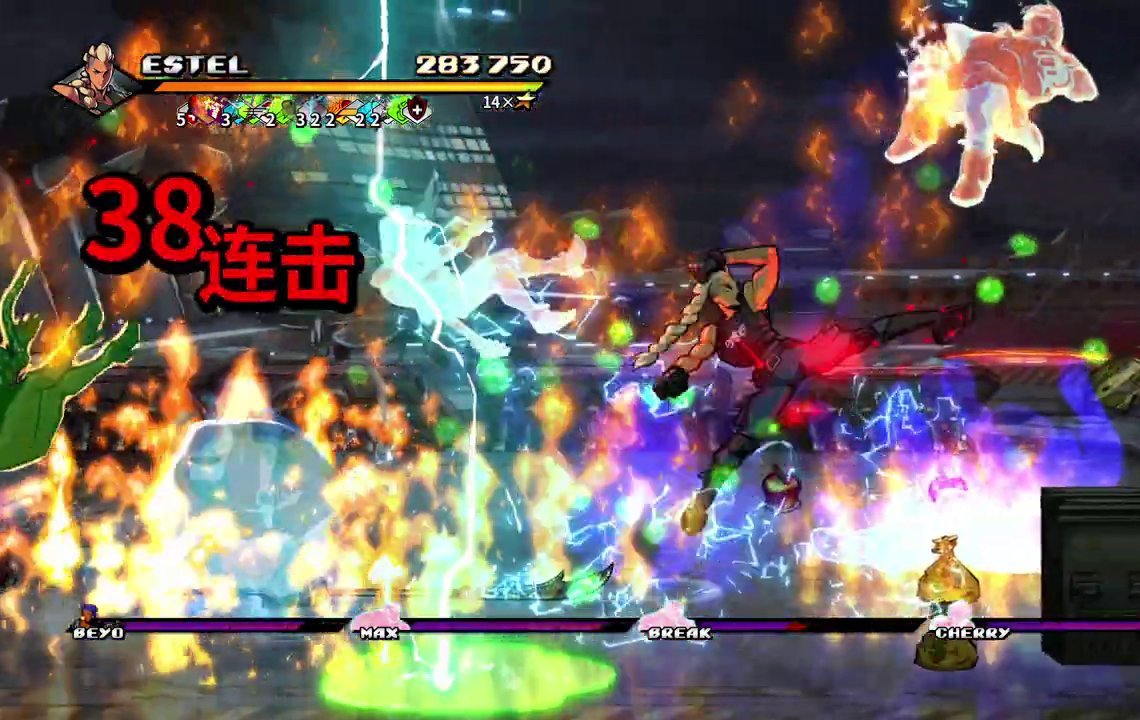
{"buttons": ["SQUARE", "DPAD_UP", "DPAD_LEFT"], "events": [[250, "DPAD_RIGHT", "up"], [317, "DPAD_LEFT", "down"], [433, "SQUARE", "up"], [450, "DPAD_UP", "down"], [500, "SQUARE", "down"]]}
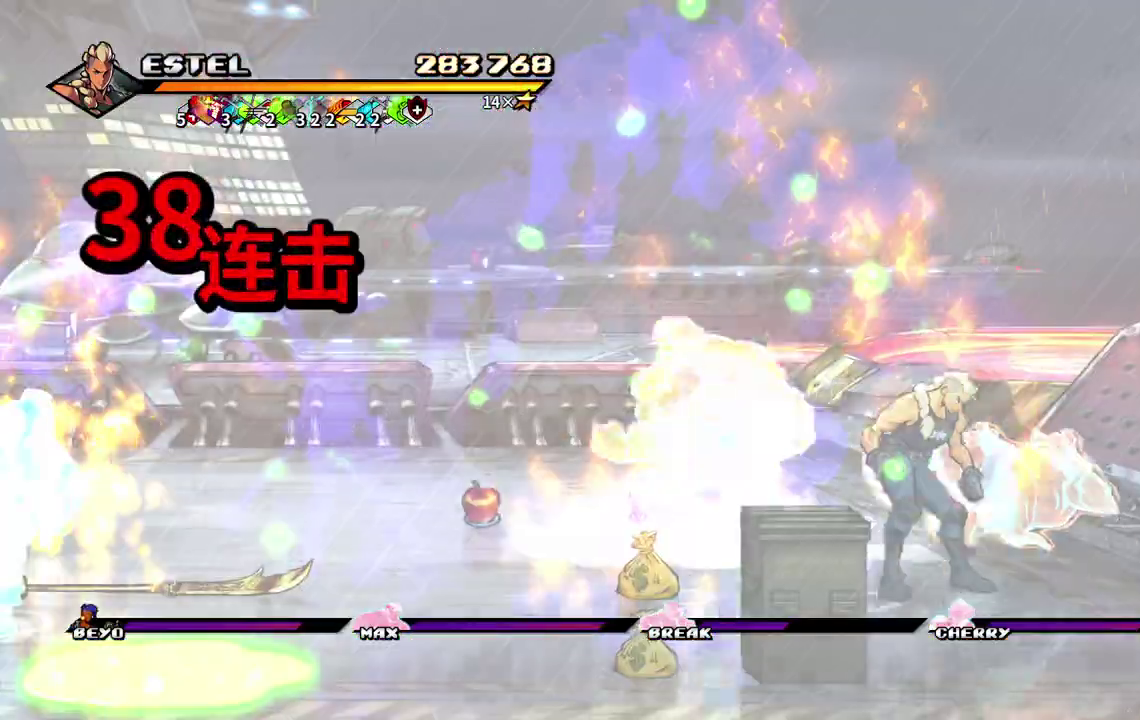
{"buttons": ["DPAD_LEFT"], "events": [[250, "DPAD_UP", "up"], [317, "SQUARE", "up"]]}
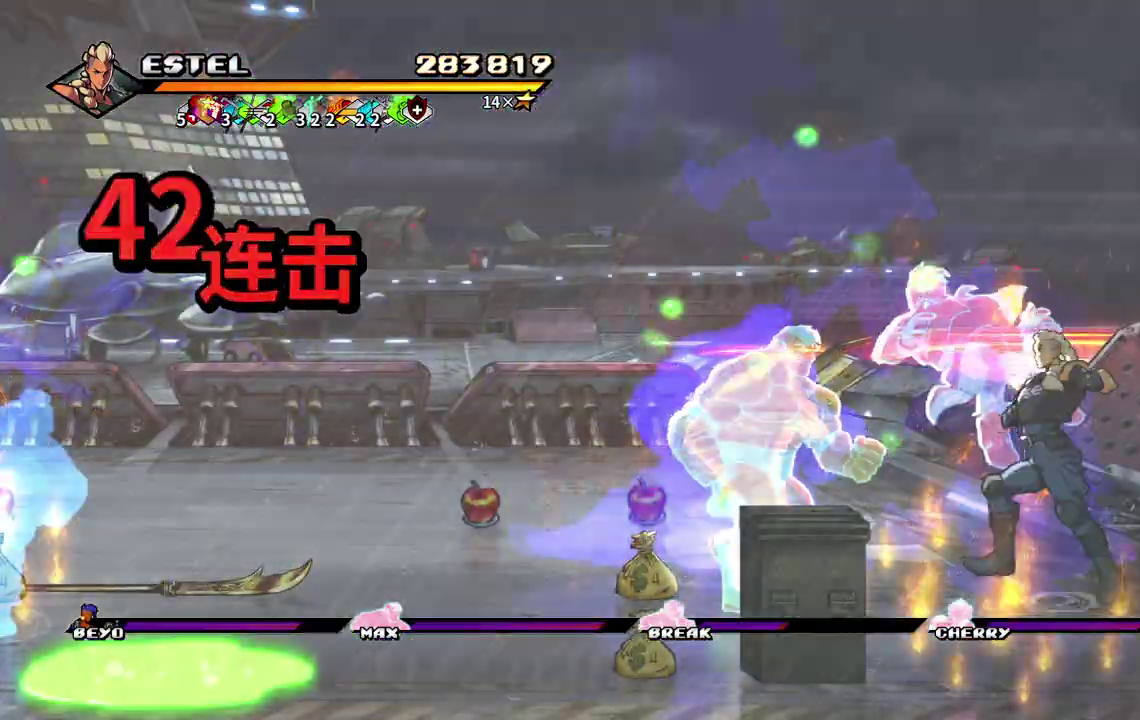
{"buttons": [], "events": [[33, "DPAD_LEFT", "up"], [183, "CIRCLE", "down"], [183, "TRIANGLE", "down"], [333, "TRIANGLE", "up"], [350, "CIRCLE", "up"]]}
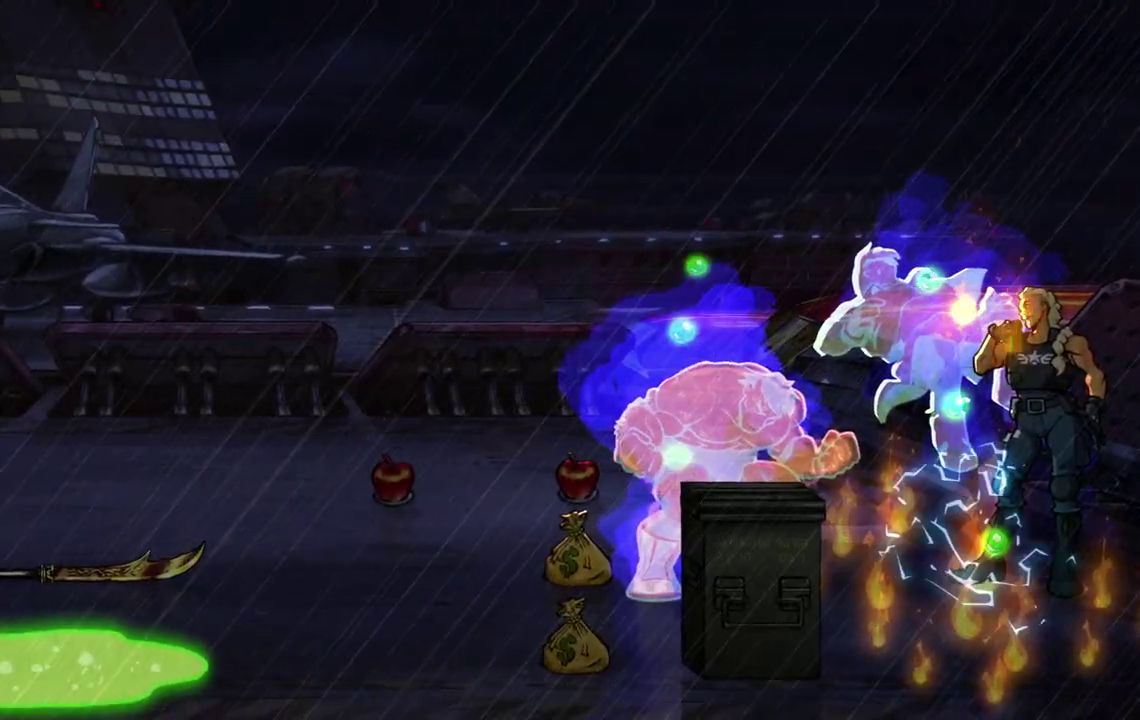
{"buttons": ["SQUARE", "DPAD_LEFT"], "events": [[117, "SQUARE", "down"], [233, "SQUARE", "up"], [433, "SQUARE", "down"], [467, "DPAD_LEFT", "down"]]}
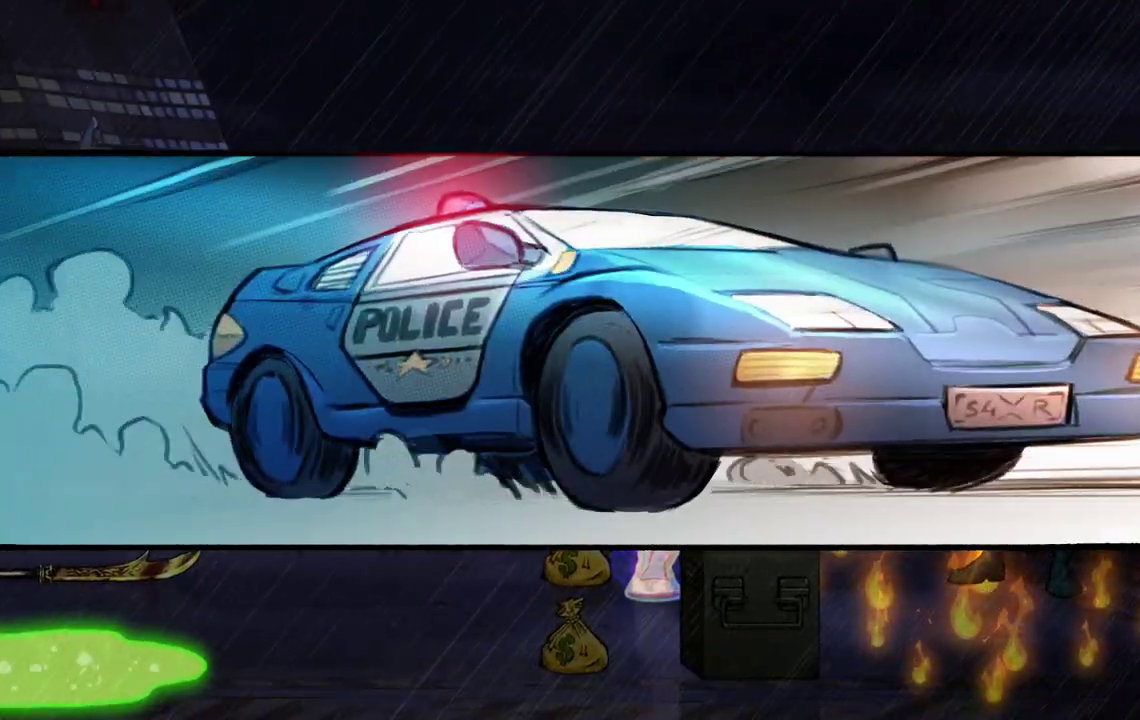
{"buttons": ["SQUARE"], "events": [[33, "SQUARE", "up"], [100, "DPAD_LEFT", "up"], [117, "SQUARE", "down"], [217, "SQUARE", "up"], [250, "DPAD_LEFT", "down"], [300, "SQUARE", "down"], [417, "DPAD_LEFT", "up"], [417, "SQUARE", "up"], [500, "SQUARE", "down"]]}
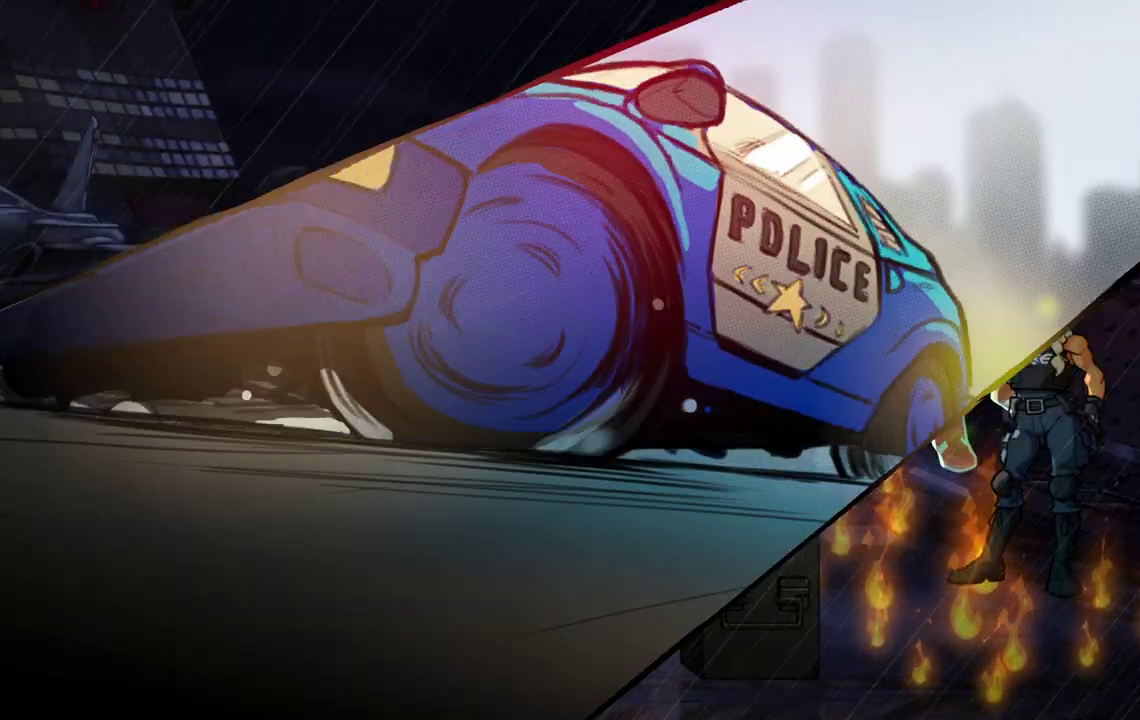
{"buttons": [], "events": [[33, "DPAD_LEFT", "down"], [117, "SQUARE", "up"], [167, "DPAD_LEFT", "up"], [183, "SQUARE", "down"], [283, "SQUARE", "up"], [300, "DPAD_LEFT", "down"], [450, "DPAD_LEFT", "up"]]}
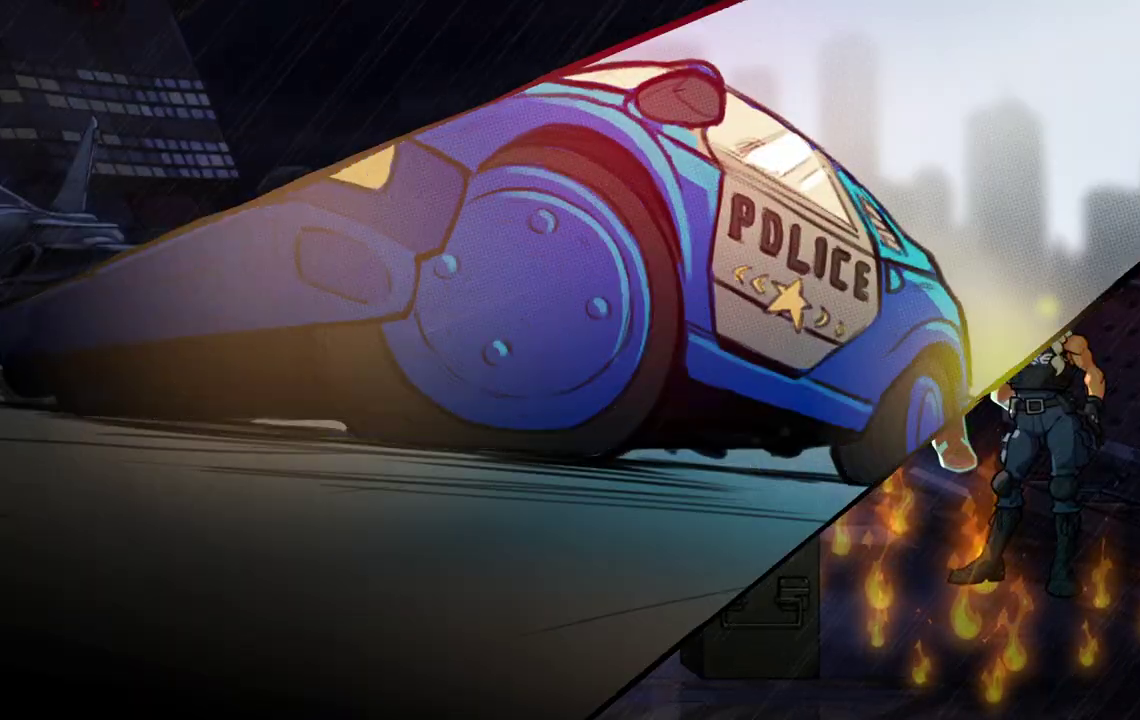
{"buttons": [], "events": [[183, "DPAD_LEFT", "down"], [333, "DPAD_LEFT", "up"]]}
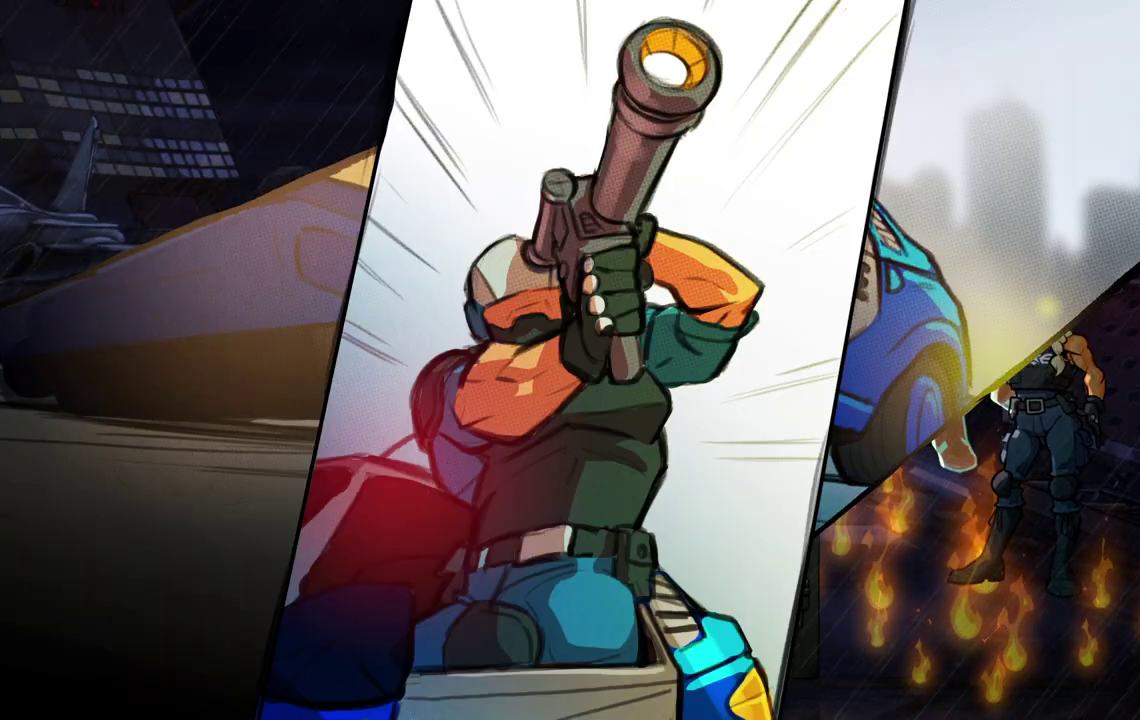
{"buttons": [], "events": []}
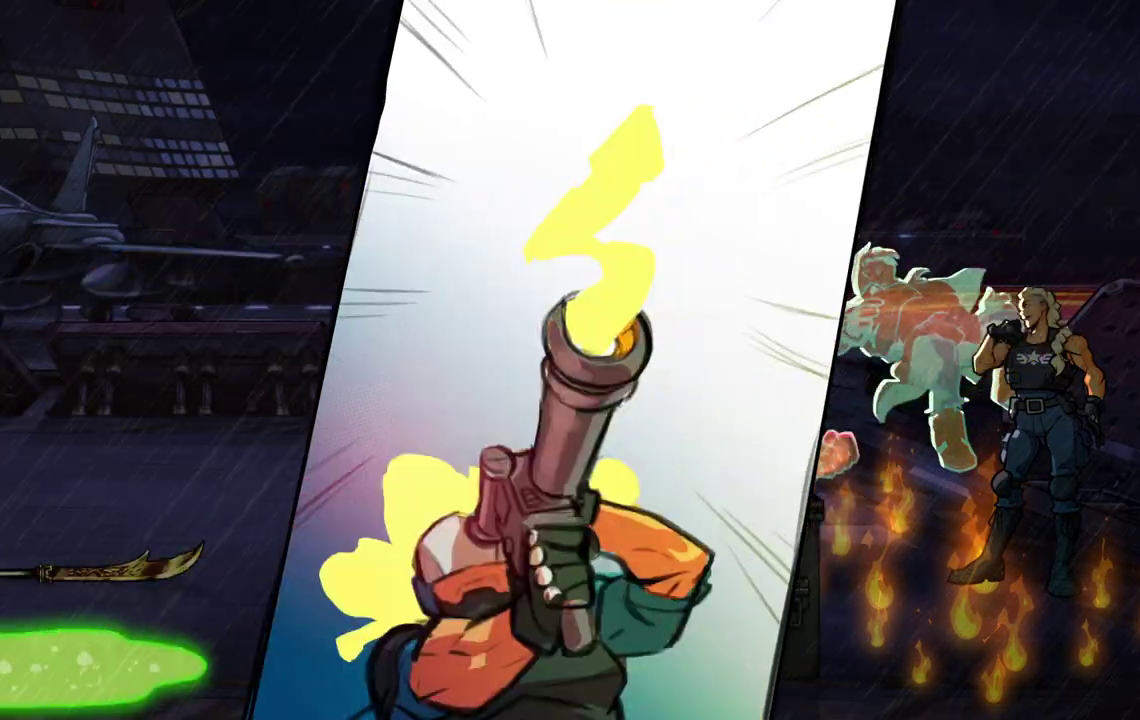
{"buttons": [], "events": []}
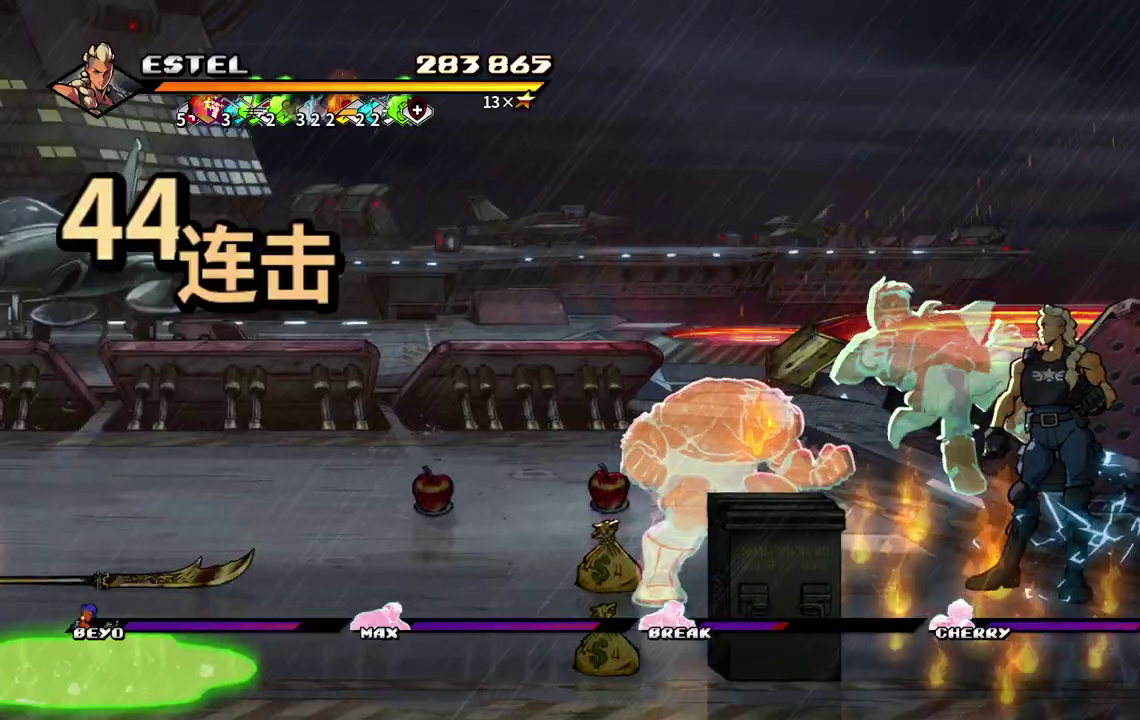
{"buttons": ["SQUARE", "DPAD_LEFT"], "events": [[83, "DPAD_LEFT", "down"], [283, "SQUARE", "down"]]}
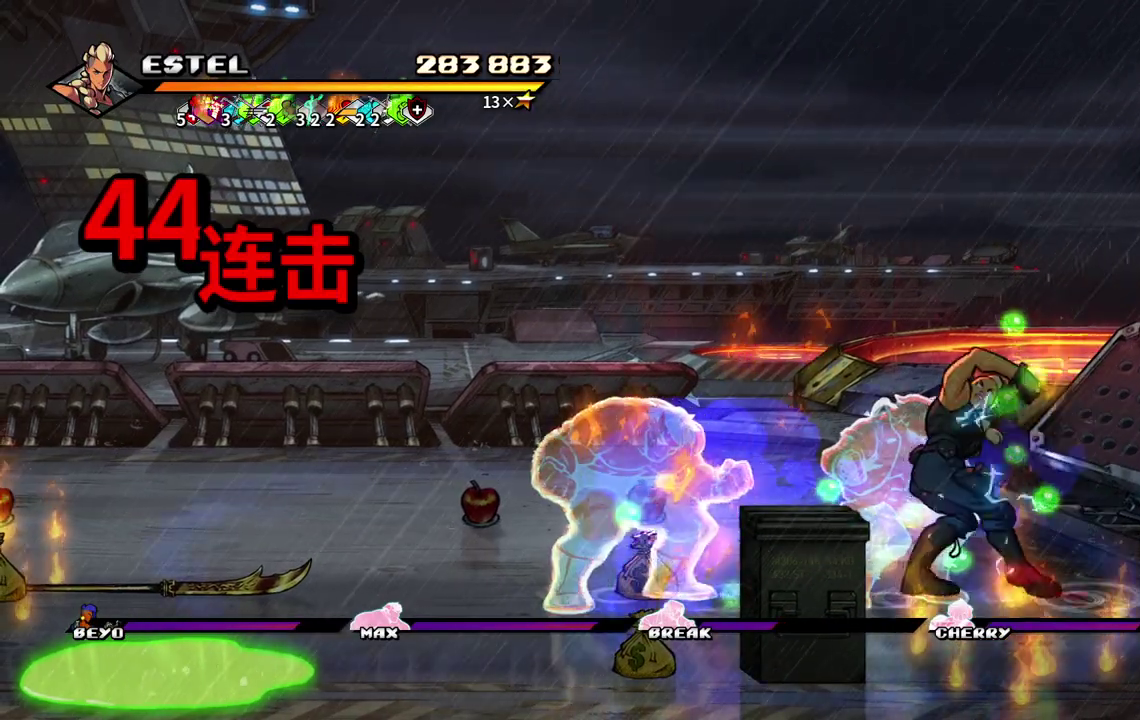
{"buttons": ["SQUARE", "DPAD_LEFT"], "events": []}
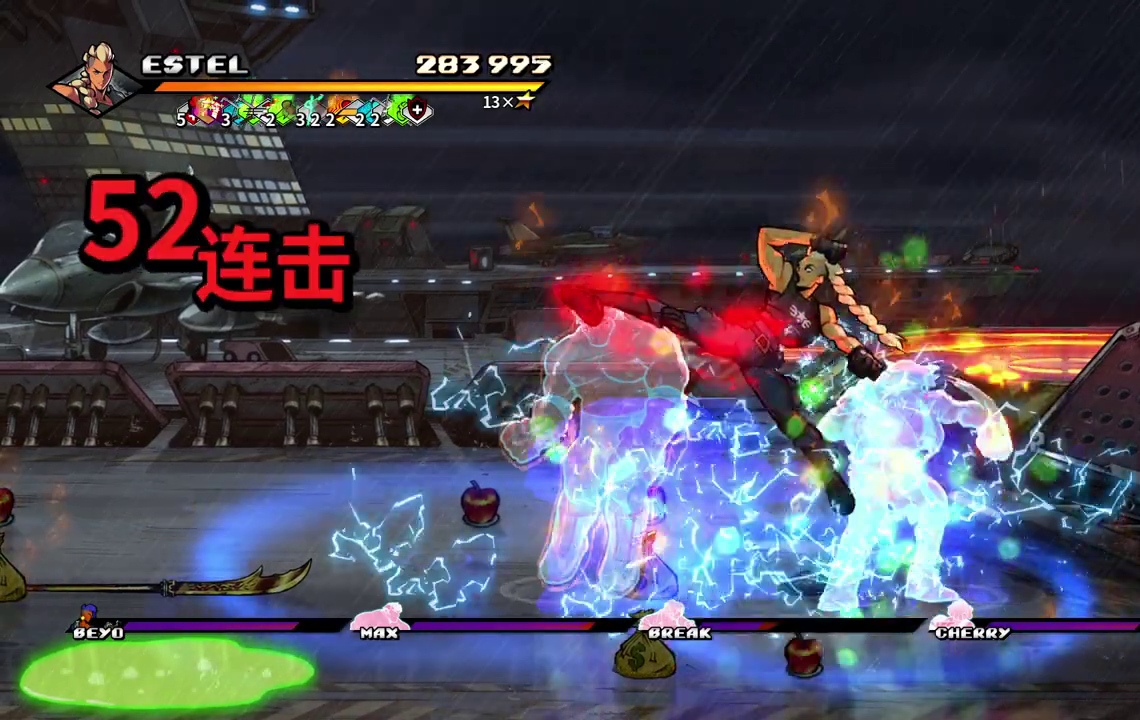
{"buttons": ["SQUARE", "DPAD_LEFT"], "events": [[150, "DPAD_LEFT", "up"], [200, "SQUARE", "up"], [217, "DPAD_LEFT", "down"], [250, "SQUARE", "down"], [333, "SQUARE", "up"], [400, "SQUARE", "down"]]}
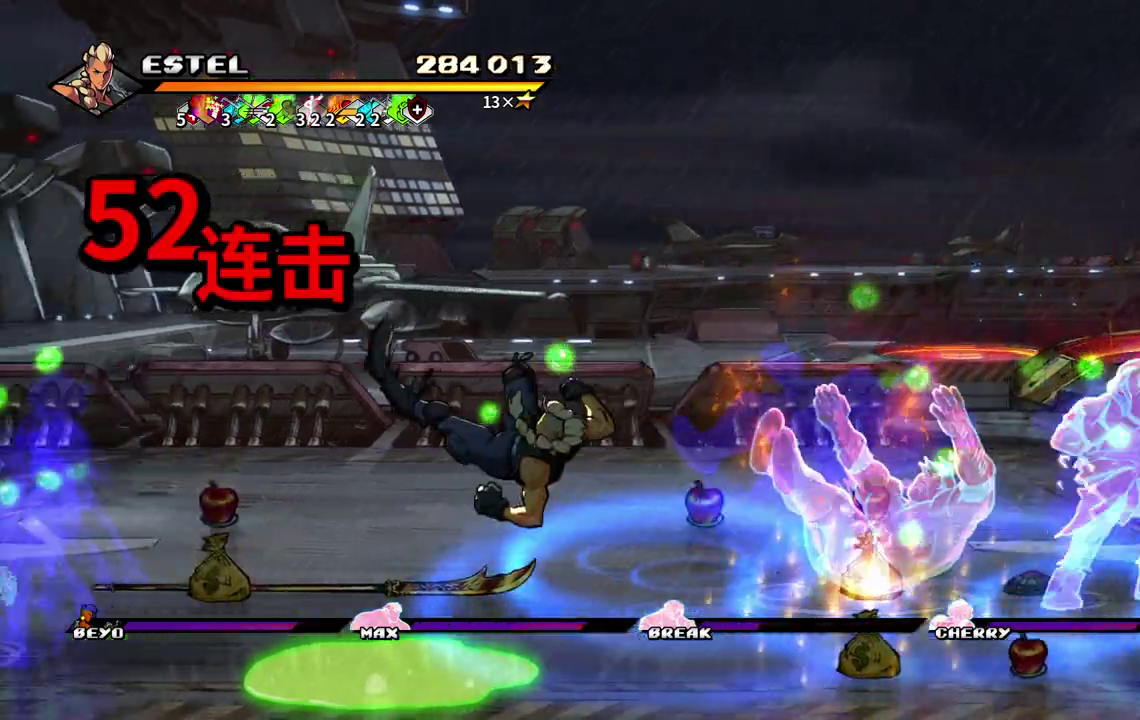
{"buttons": ["SQUARE", "DPAD_LEFT"], "events": [[67, "DPAD_LEFT", "up"], [150, "DPAD_LEFT", "down"], [233, "DPAD_LEFT", "up"], [283, "DPAD_LEFT", "down"], [367, "SQUARE", "up"], [433, "SQUARE", "down"]]}
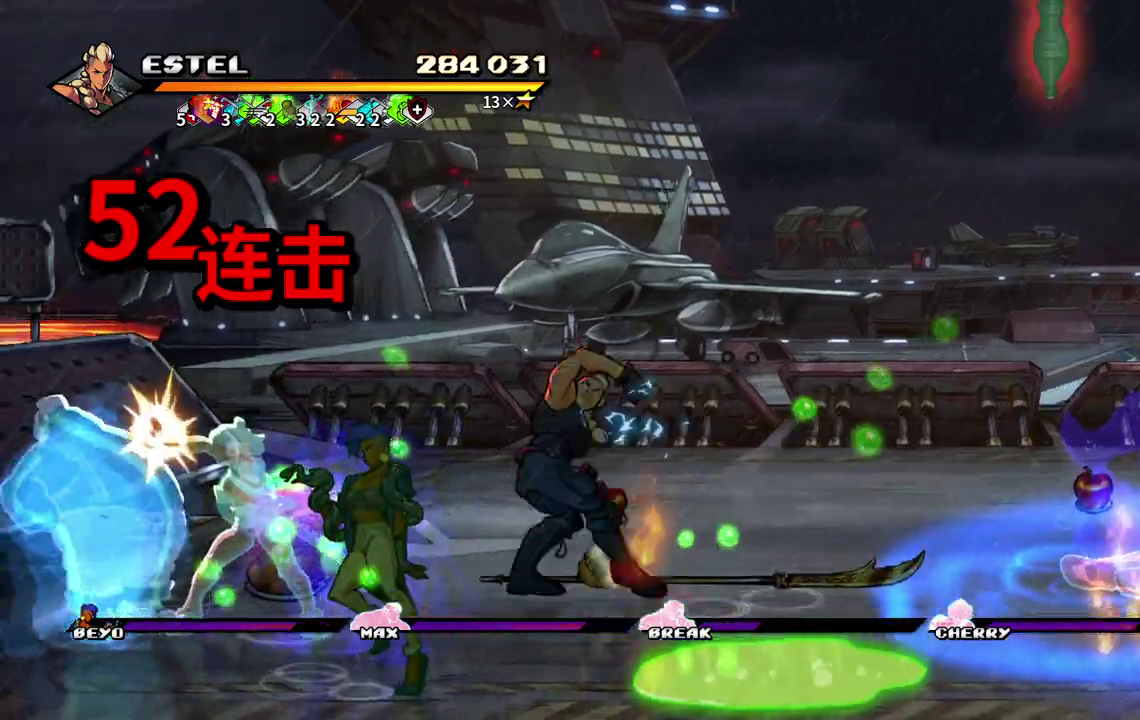
{"buttons": ["SQUARE", "DPAD_LEFT"], "events": []}
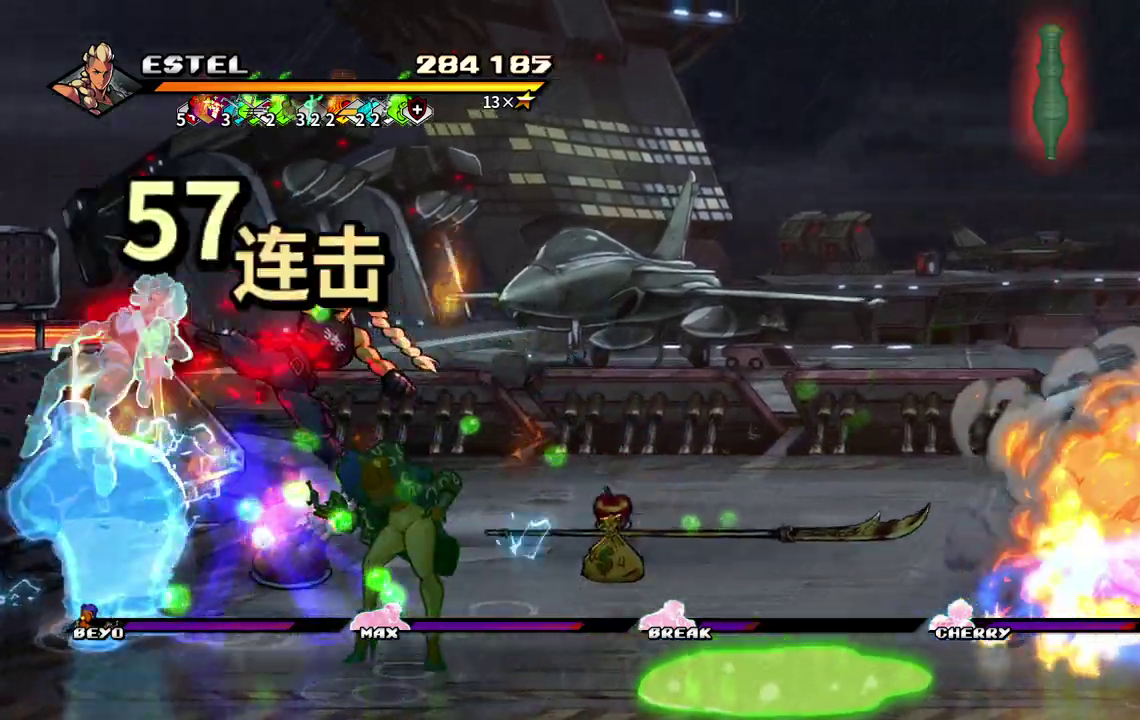
{"buttons": ["DPAD_LEFT"], "events": [[133, "DPAD_LEFT", "up"], [183, "SQUARE", "up"], [200, "DPAD_LEFT", "down"], [250, "SQUARE", "down"], [300, "DPAD_LEFT", "up"], [333, "SQUARE", "up"], [350, "DPAD_LEFT", "down"], [383, "SQUARE", "down"], [483, "SQUARE", "up"]]}
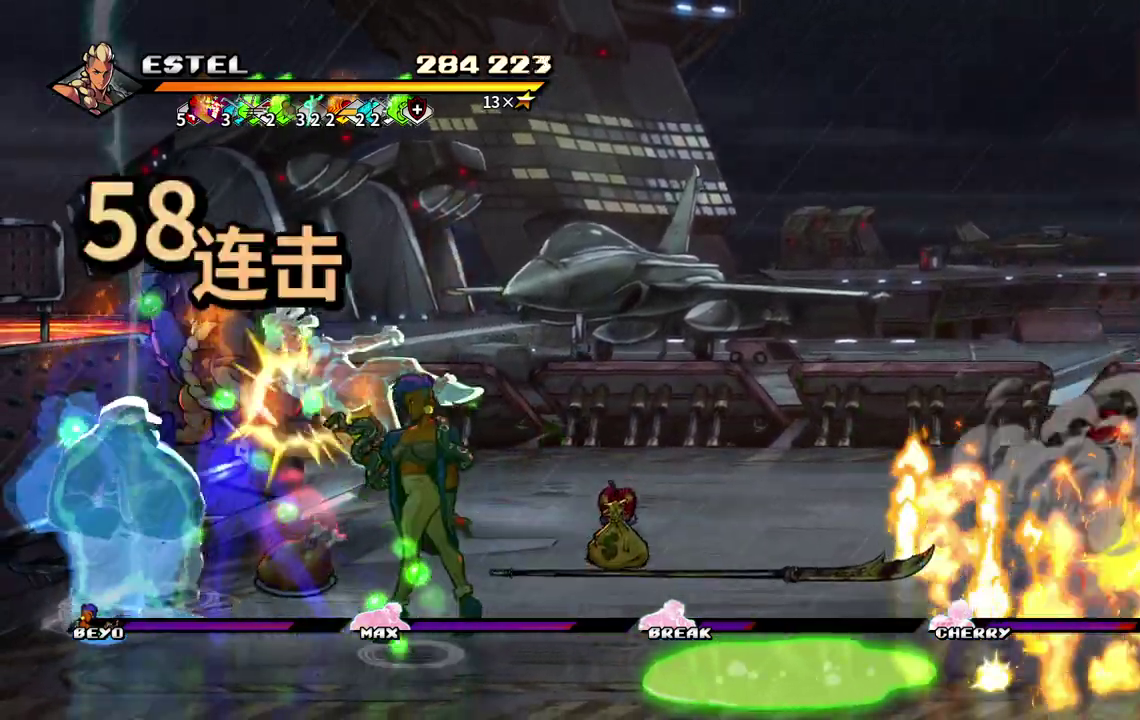
{"buttons": ["R1"], "events": [[17, "DPAD_LEFT", "up"], [33, "SQUARE", "down"], [133, "SQUARE", "up"], [217, "DPAD_RIGHT", "down"], [300, "L1", "down"], [333, "DPAD_RIGHT", "up"], [400, "DPAD_RIGHT", "down"], [417, "R1", "down"], [433, "L1", "up"], [467, "DPAD_RIGHT", "up"]]}
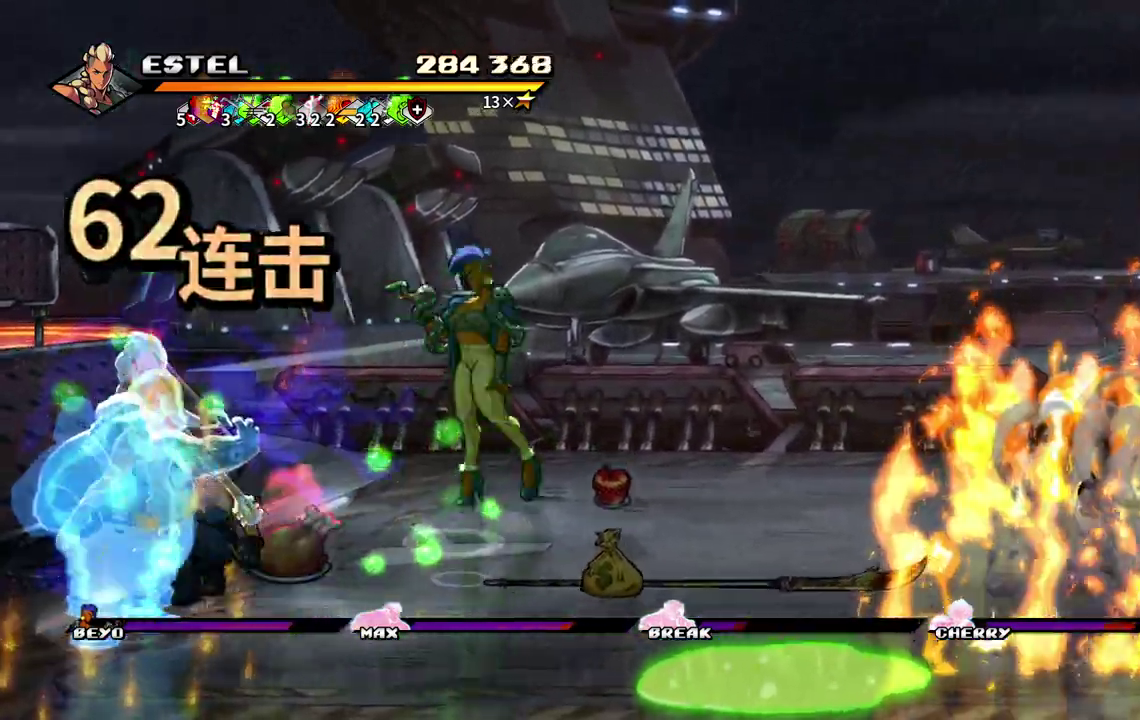
{"buttons": ["SQUARE", "DPAD_RIGHT"], "events": [[17, "DPAD_RIGHT", "down"], [67, "R1", "up"], [67, "SQUARE", "down"], [117, "DPAD_RIGHT", "up"], [167, "DPAD_RIGHT", "down"], [167, "SQUARE", "up"], [233, "SQUARE", "down"]]}
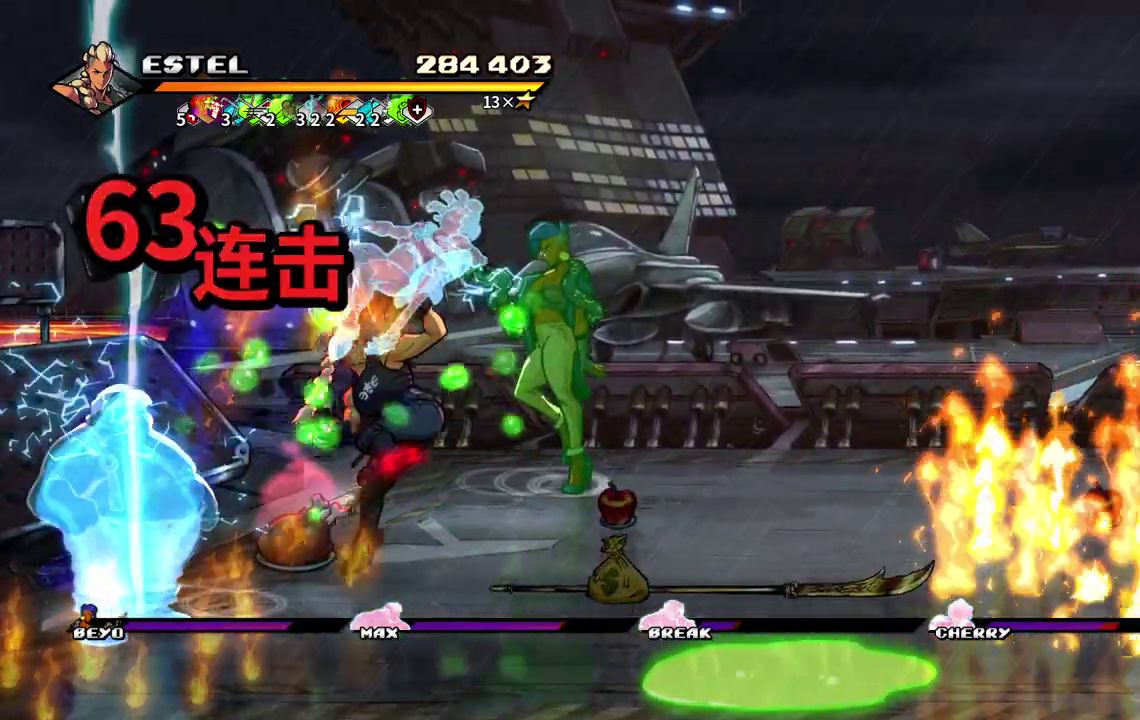
{"buttons": ["SQUARE", "DPAD_RIGHT"], "events": []}
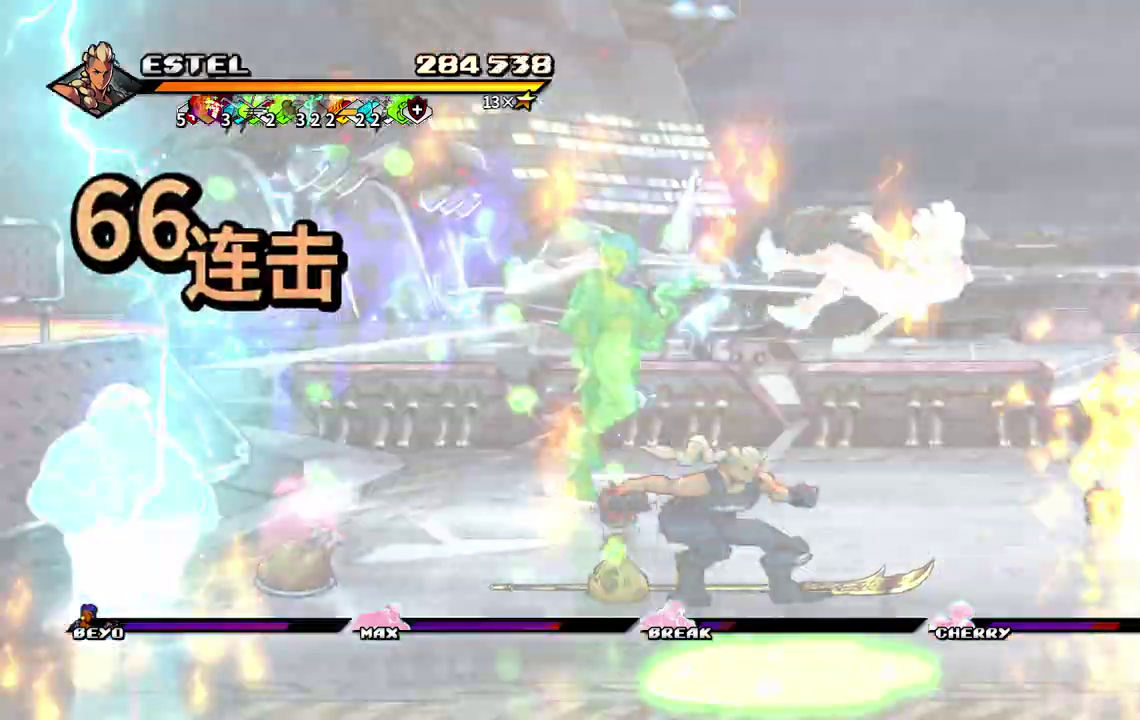
{"buttons": [], "events": [[33, "DPAD_RIGHT", "up"], [33, "SQUARE", "up"], [100, "DPAD_RIGHT", "down"], [133, "SQUARE", "down"], [333, "SQUARE", "up"], [383, "DPAD_RIGHT", "up"]]}
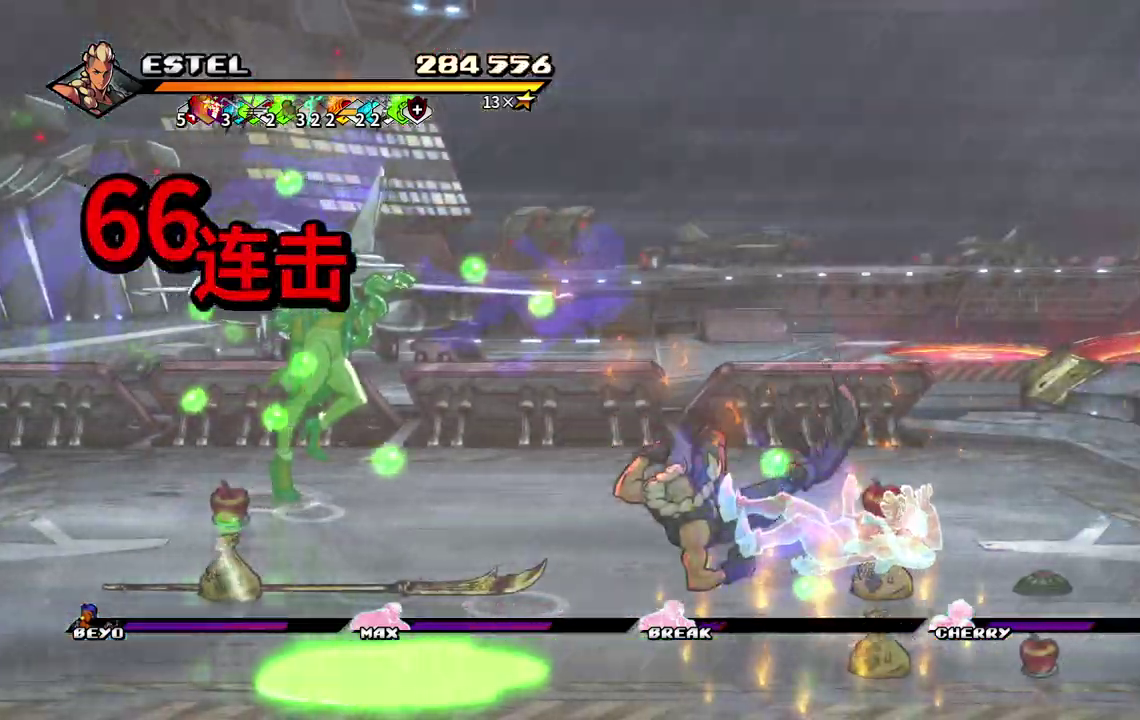
{"buttons": ["TRIANGLE"], "events": [[50, "SELECT", "down"], [100, "CIRCLE", "down"], [117, "TRIANGLE", "down"], [233, "CIRCLE", "up"], [283, "CIRCLE", "down"], [350, "SELECT", "up"], [383, "CIRCLE", "up"]]}
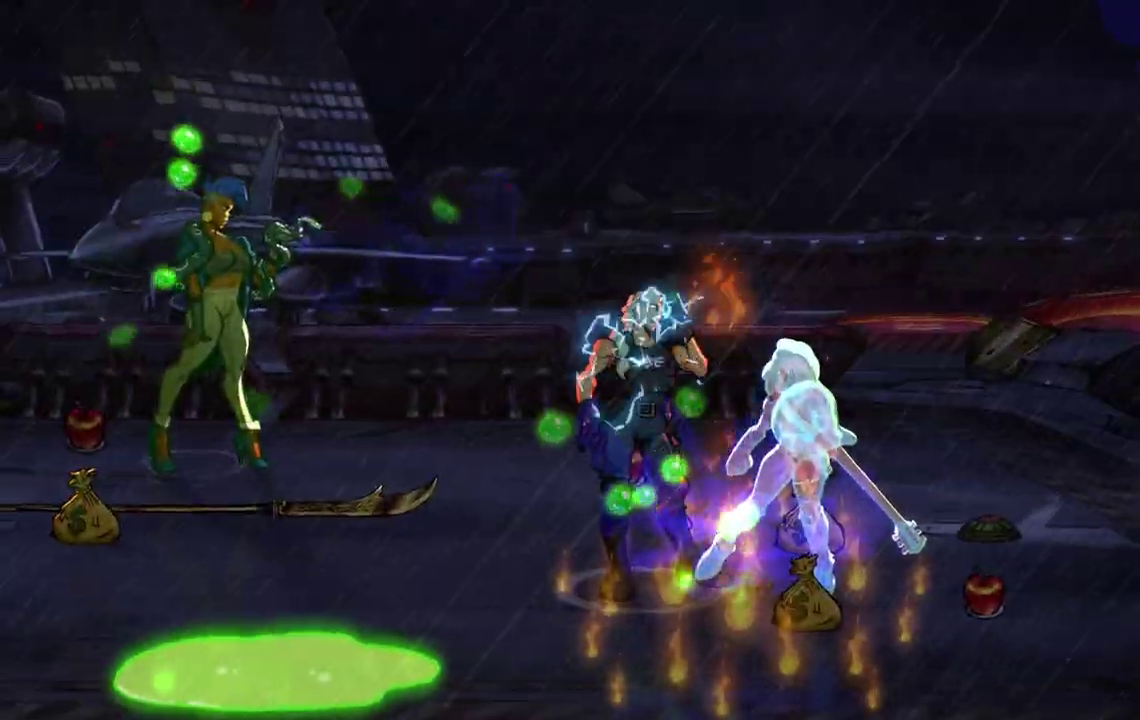
{"buttons": ["DPAD_RIGHT"], "events": [[333, "SQUARE", "down"], [333, "TRIANGLE", "up"], [450, "SQUARE", "up"], [467, "DPAD_RIGHT", "down"]]}
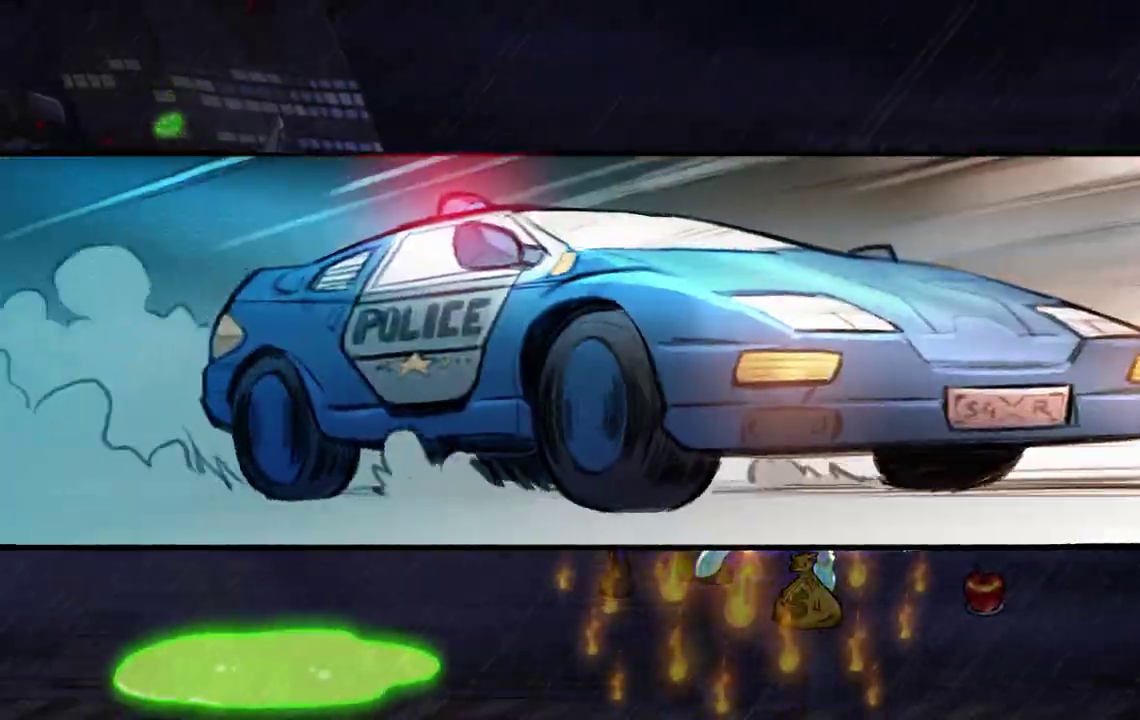
{"buttons": ["SQUARE"], "events": [[17, "SQUARE", "down"], [67, "DPAD_RIGHT", "up"], [117, "SQUARE", "up"], [167, "SQUARE", "down"], [250, "SQUARE", "up"], [300, "SQUARE", "down"], [400, "SQUARE", "up"], [450, "SQUARE", "down"]]}